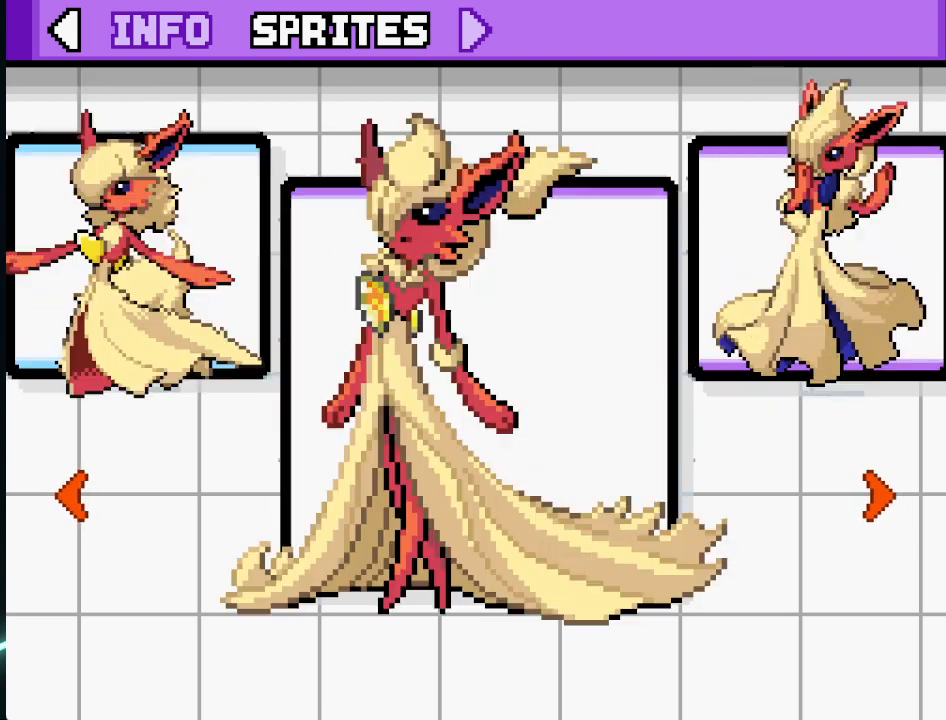
Gameplay with a controller (Xbox layout); each line is a JSON object with the inputs held at the frame after it. "events" lists button and stick changes between this image and that frame as [ms after this image, input, new state], when the widget could be followed in between.
{"buttons": [], "left_stick": "center", "right_stick": "center", "events": [[42, "DPAD_LEFT", "up"], [292, "A", "down"], [417, "A", "up"]]}
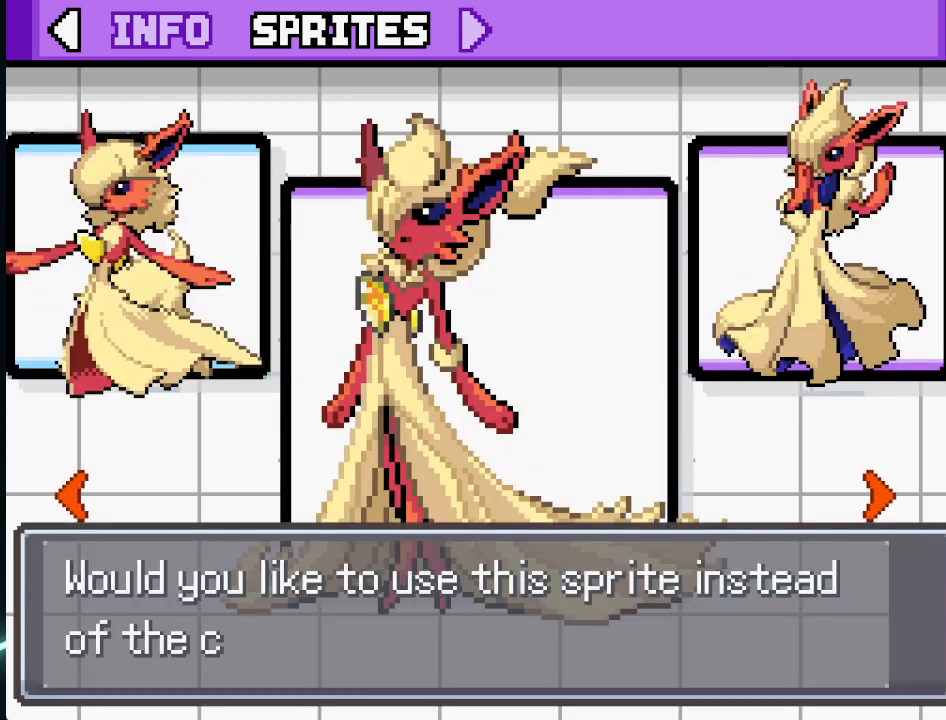
{"buttons": [], "left_stick": "center", "right_stick": "center", "events": [[42, "A", "down"], [208, "A", "up"]]}
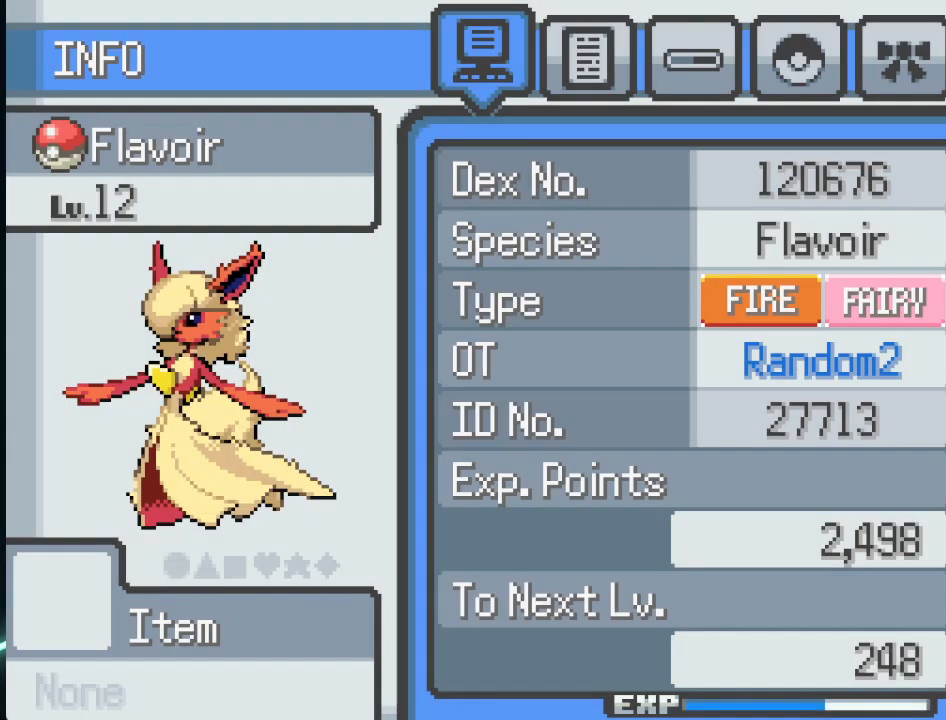
{"buttons": [], "left_stick": "center", "right_stick": "center", "events": []}
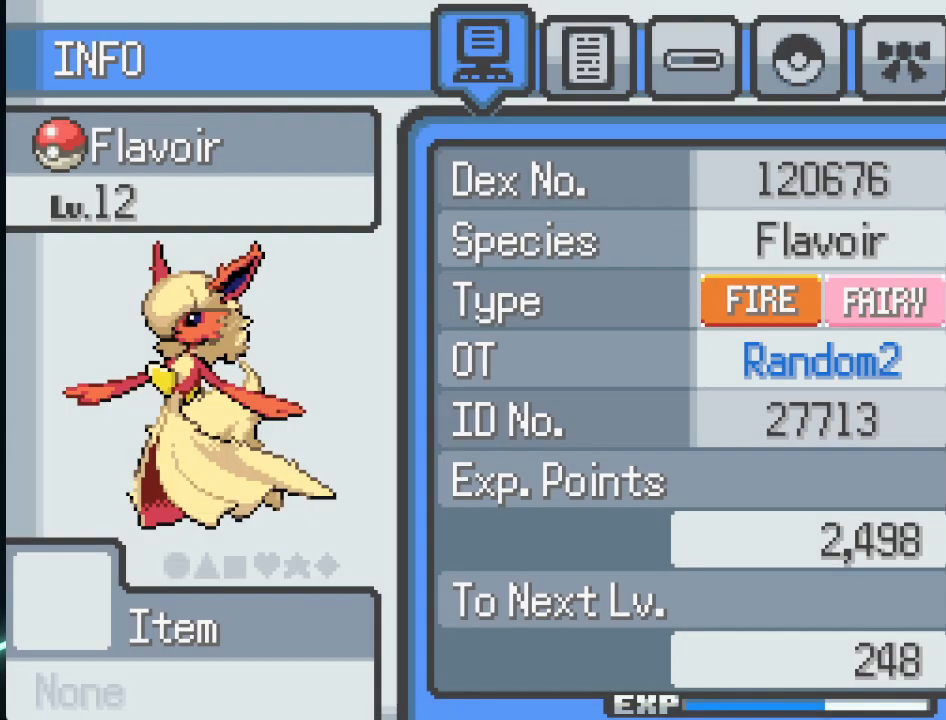
{"buttons": [], "left_stick": "center", "right_stick": "center", "events": [[459, "DPAD_DOWN", "down"], [500, "DPAD_DOWN", "up"]]}
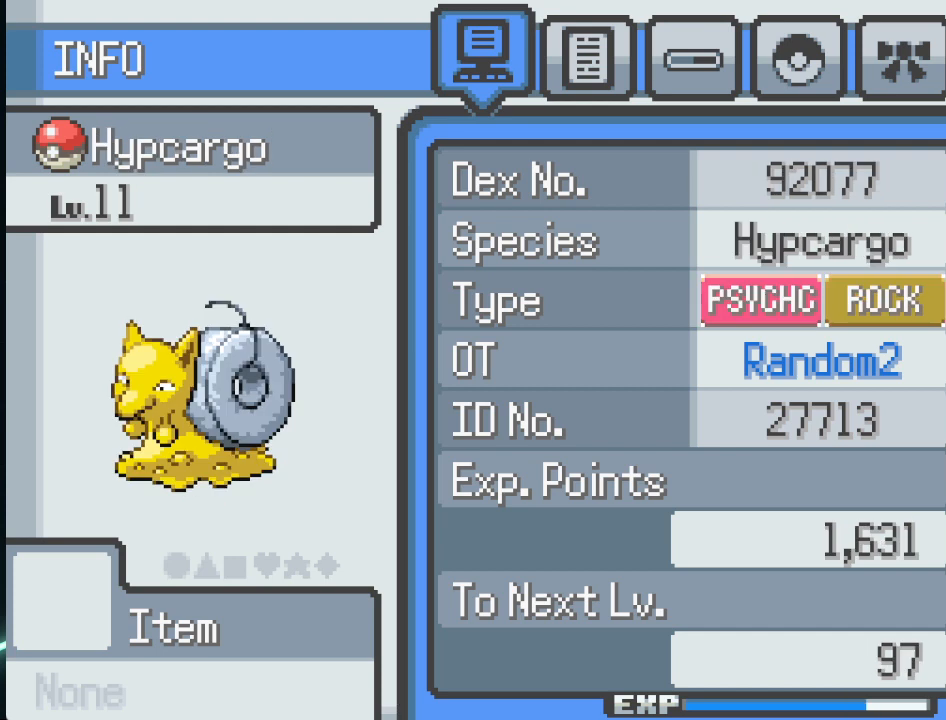
{"buttons": [], "left_stick": "center", "right_stick": "center", "events": [[334, "DPAD_UP", "down"], [501, "DPAD_UP", "up"]]}
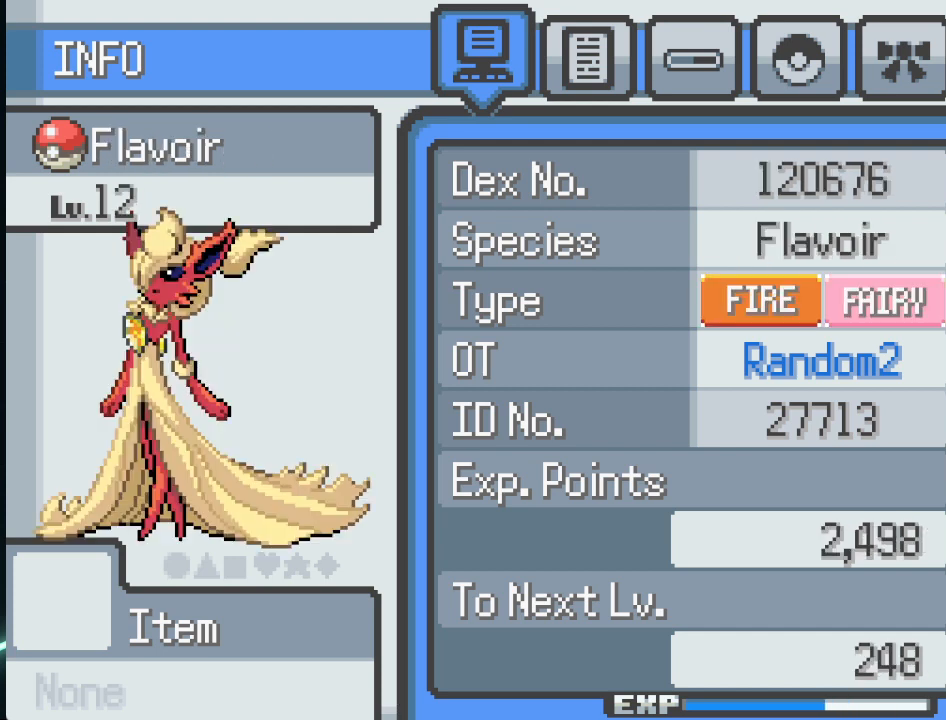
{"buttons": [], "left_stick": "center", "right_stick": "center", "events": []}
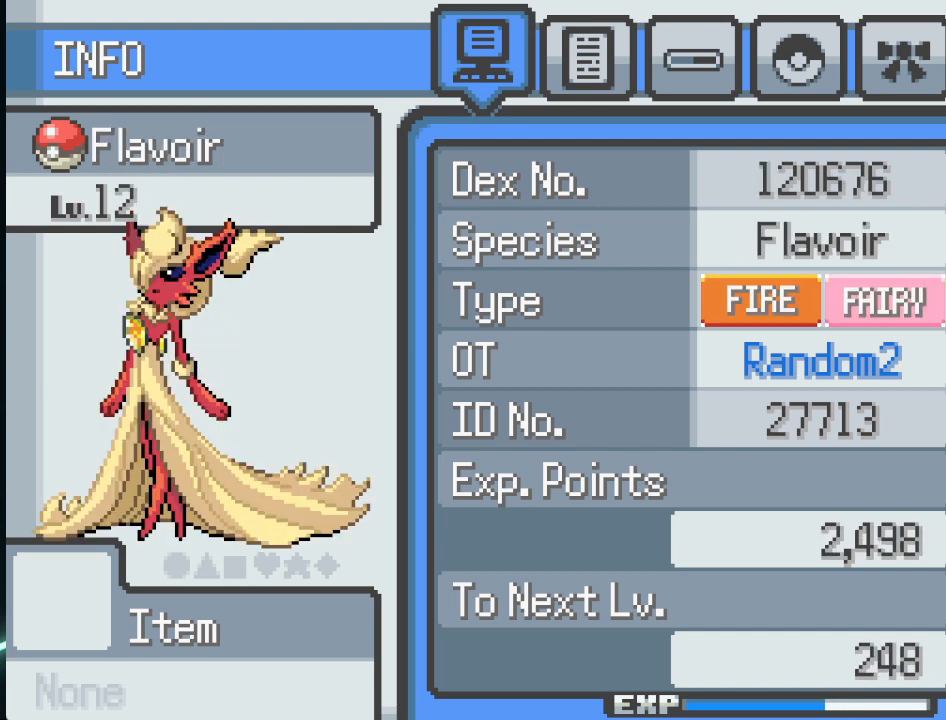
{"buttons": ["DPAD_UP"], "left_stick": "center", "right_stick": "center", "events": [[209, "DPAD_DOWN", "down"], [292, "DPAD_DOWN", "up"], [459, "DPAD_UP", "down"]]}
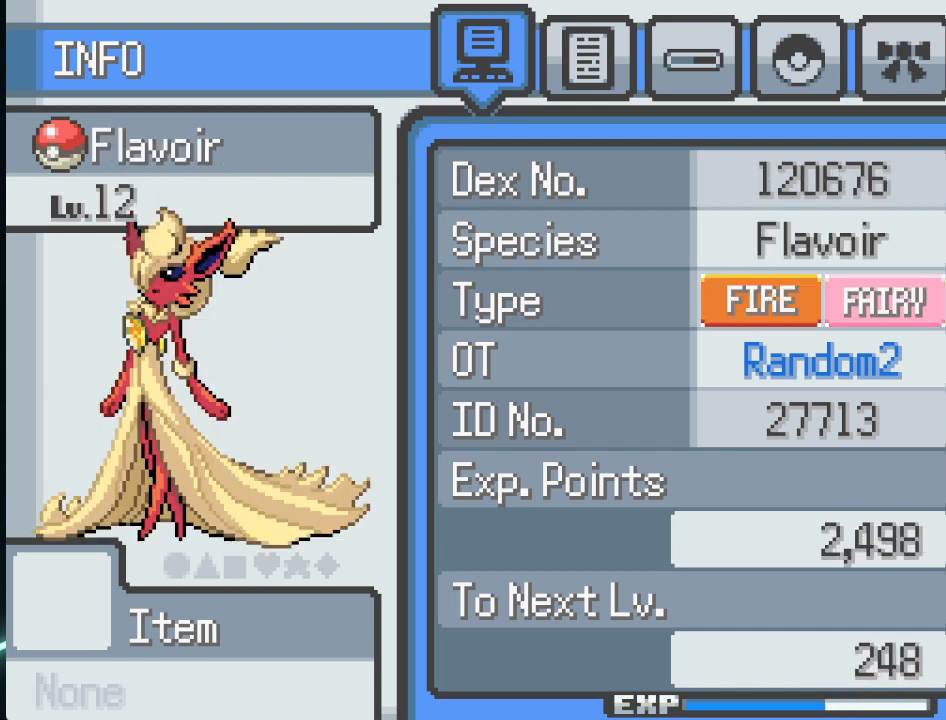
{"buttons": [], "left_stick": "center", "right_stick": "center", "events": [[83, "DPAD_UP", "up"]]}
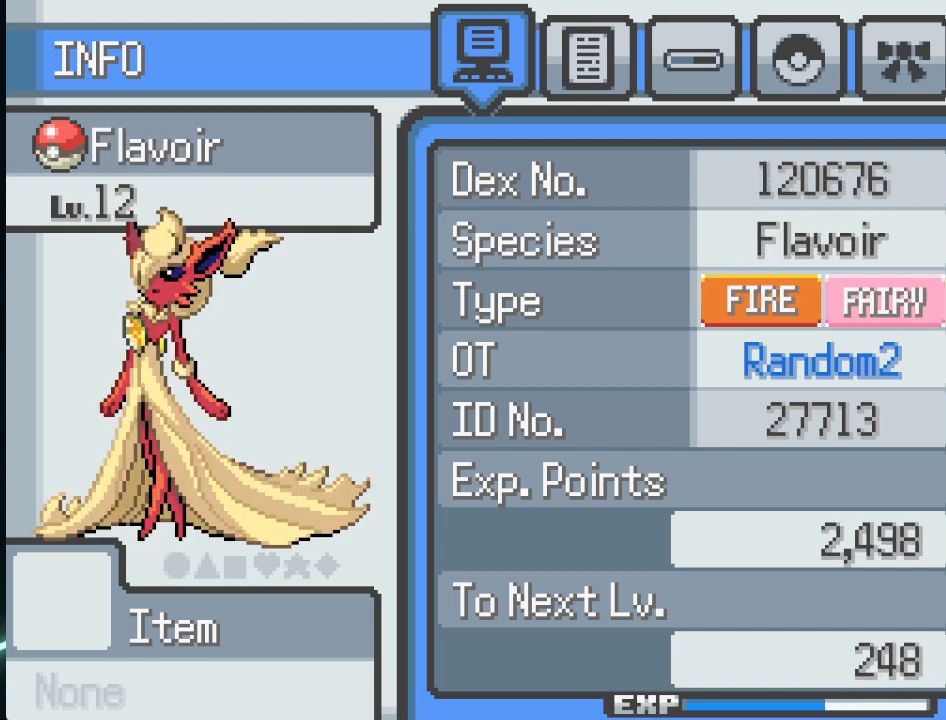
{"buttons": [], "left_stick": "center", "right_stick": "center", "events": [[167, "DPAD_UP", "down"], [251, "DPAD_UP", "up"]]}
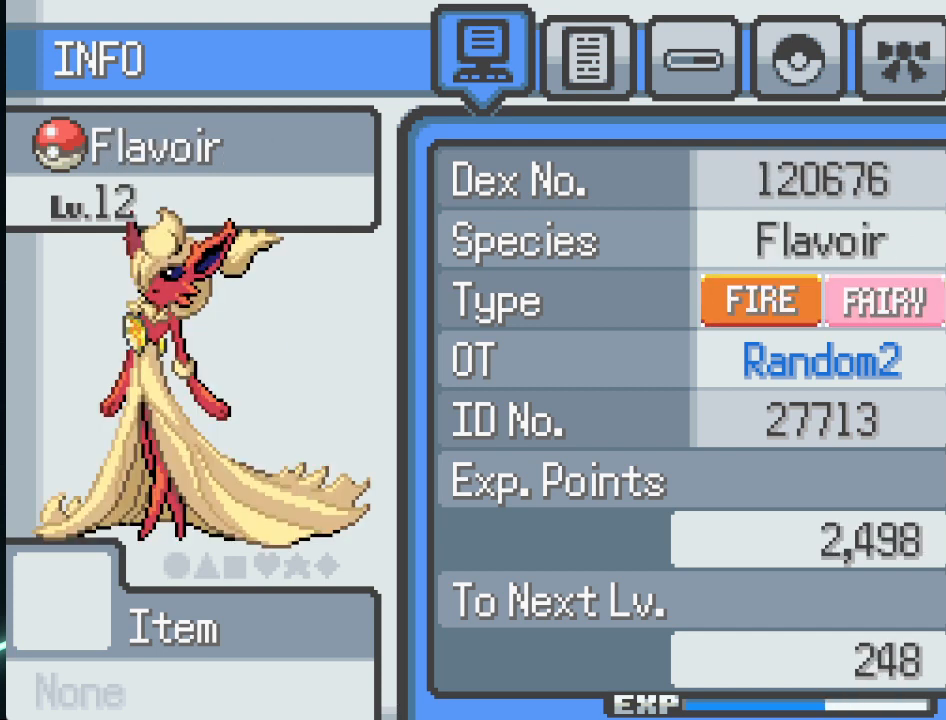
{"buttons": [], "left_stick": "center", "right_stick": "center", "events": [[83, "B", "down"], [208, "B", "up"]]}
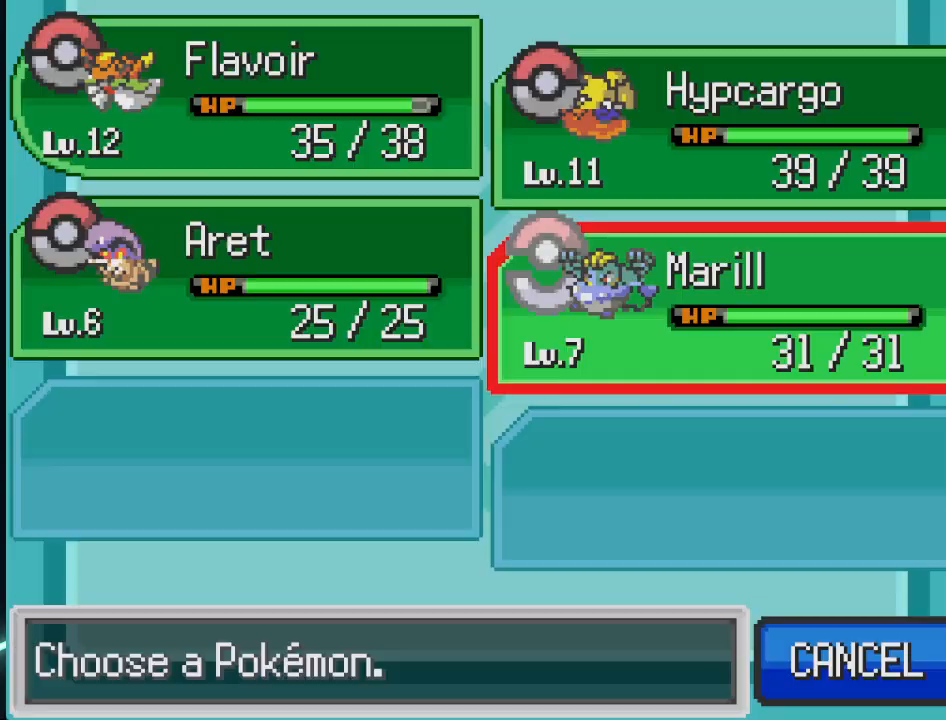
{"buttons": [], "left_stick": "center", "right_stick": "center", "events": [[84, "B", "down"], [126, "B", "up"]]}
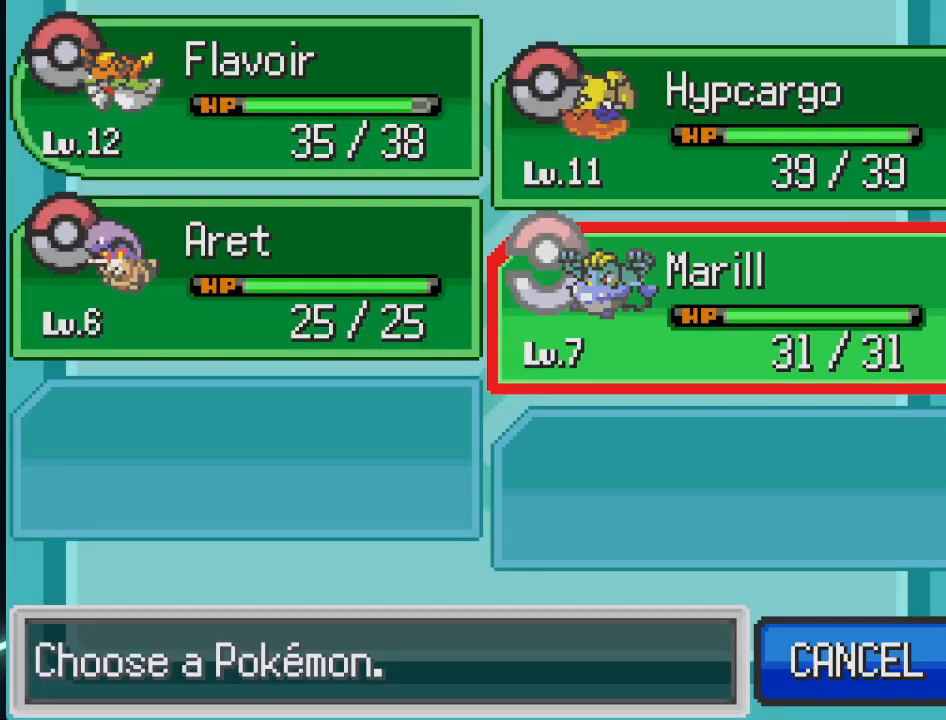
{"buttons": [], "left_stick": "center", "right_stick": "center", "events": []}
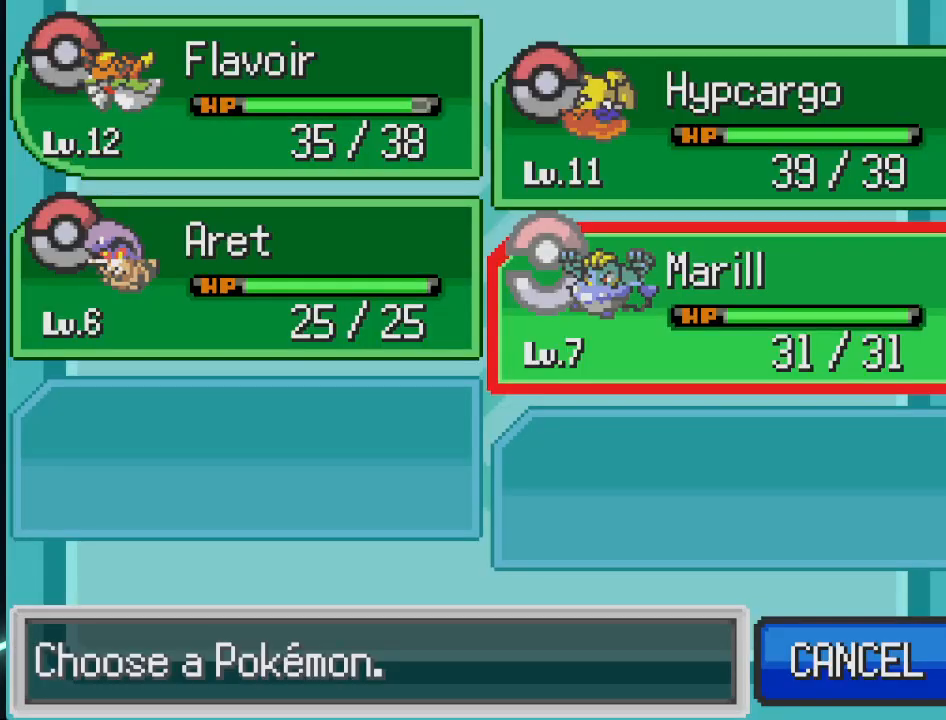
{"buttons": [], "left_stick": "center", "right_stick": "center", "events": []}
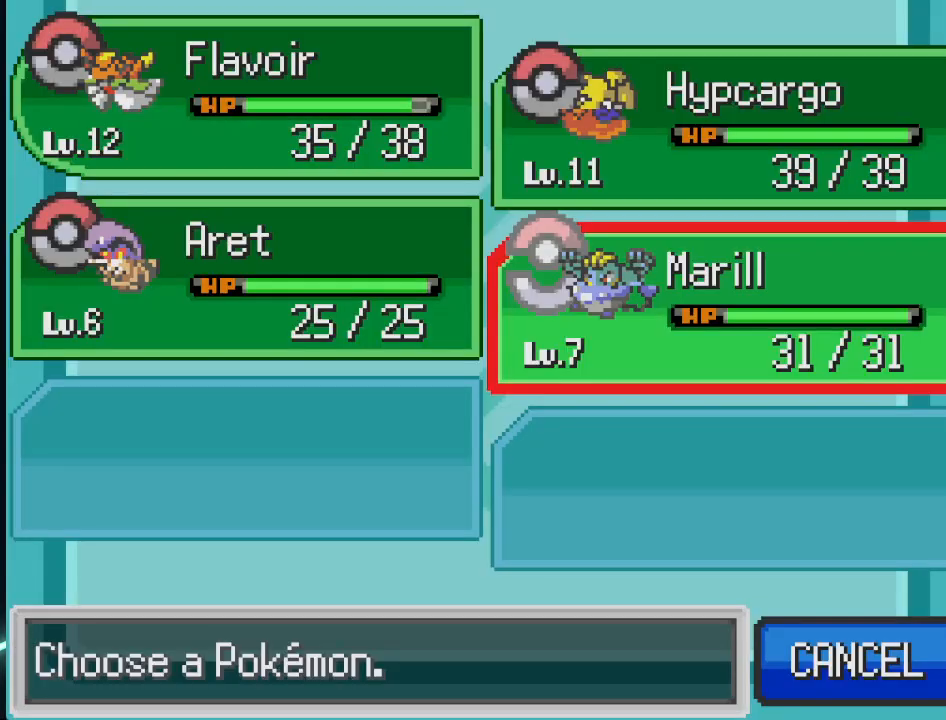
{"buttons": ["A"], "left_stick": "center", "right_stick": "center", "events": [[459, "A", "down"]]}
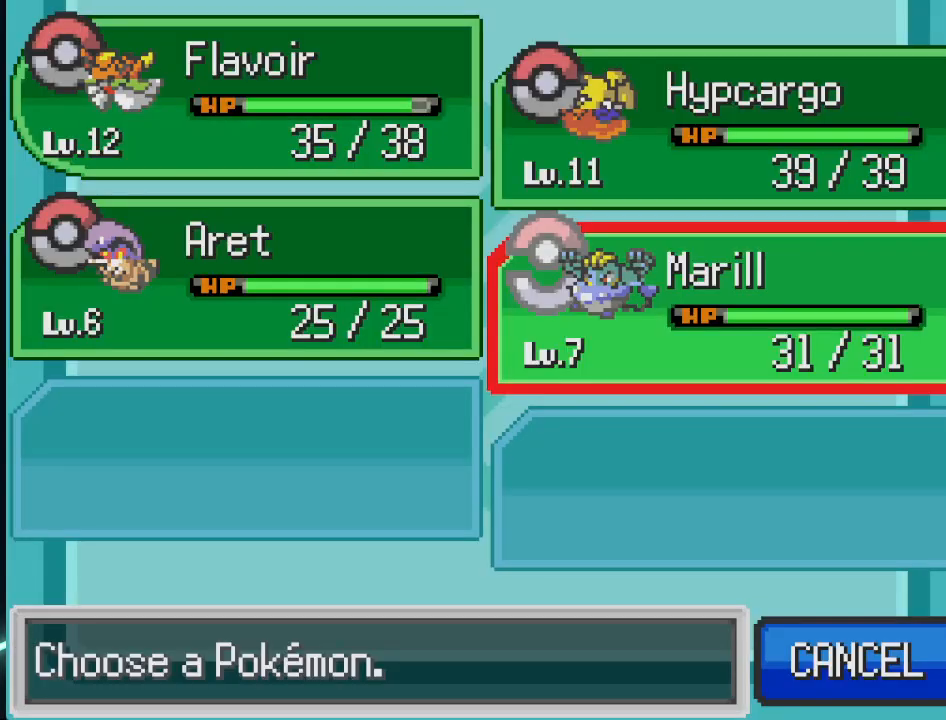
{"buttons": [], "left_stick": "center", "right_stick": "center", "events": [[126, "A", "up"]]}
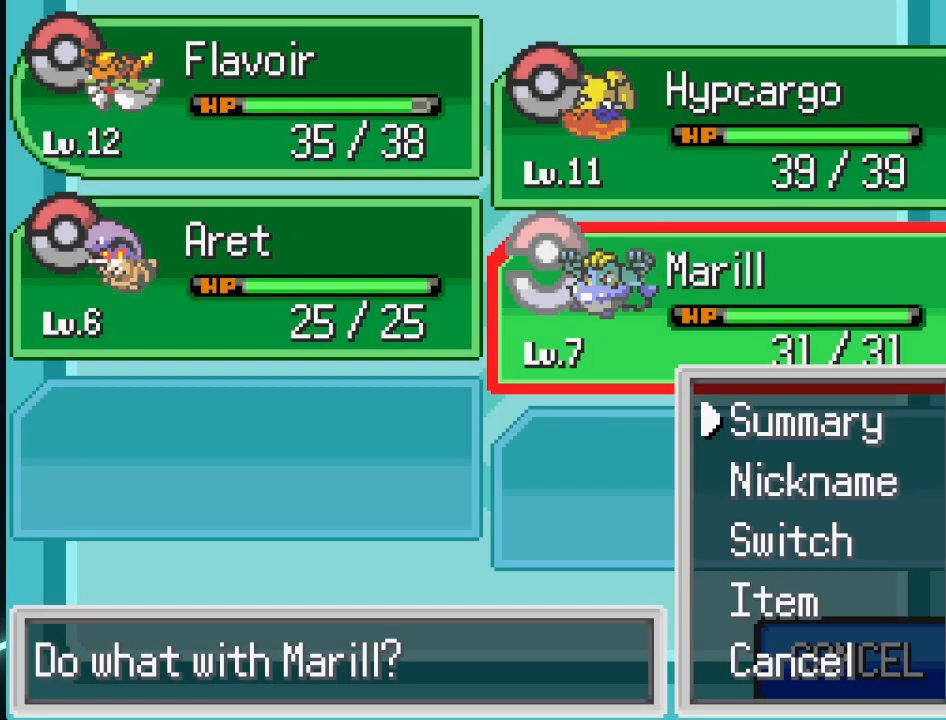
{"buttons": ["DPAD_RIGHT"], "left_stick": "center", "right_stick": "center", "events": [[125, "A", "down"], [250, "A", "up"], [500, "DPAD_RIGHT", "down"]]}
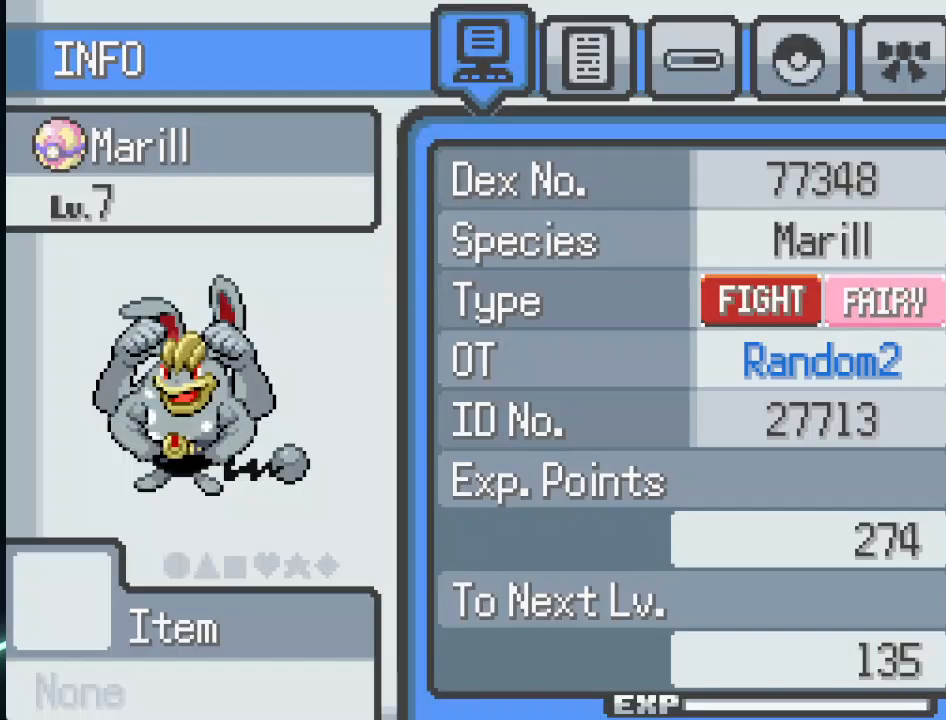
{"buttons": [], "left_stick": "center", "right_stick": "center", "events": [[84, "DPAD_RIGHT", "up"], [167, "DPAD_RIGHT", "down"], [292, "DPAD_RIGHT", "up"]]}
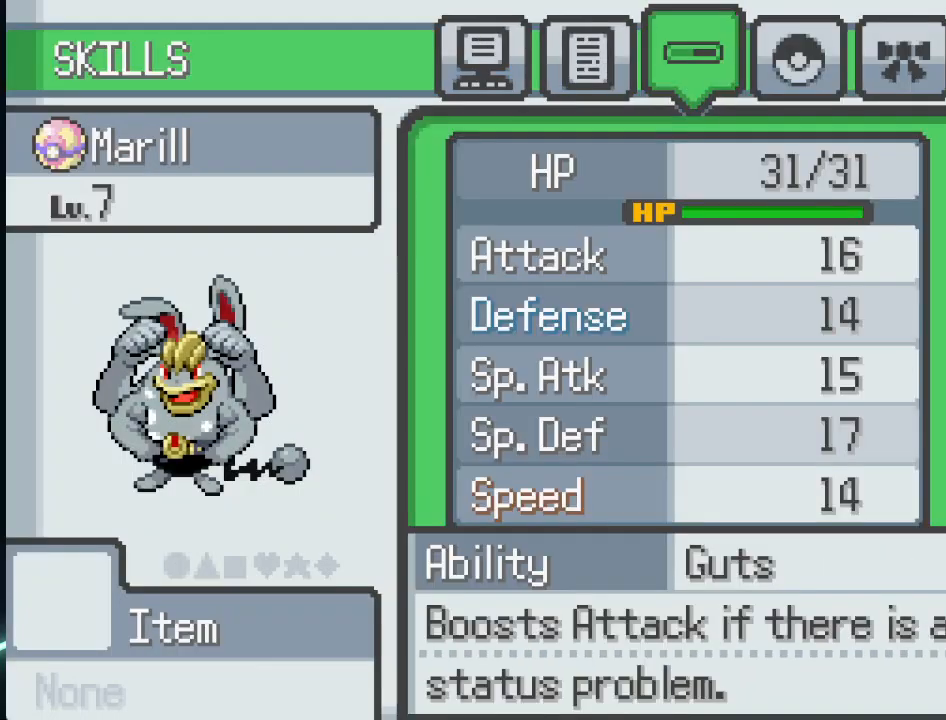
{"buttons": [], "left_stick": "center", "right_stick": "center", "events": [[83, "DPAD_RIGHT", "down"], [167, "DPAD_RIGHT", "up"]]}
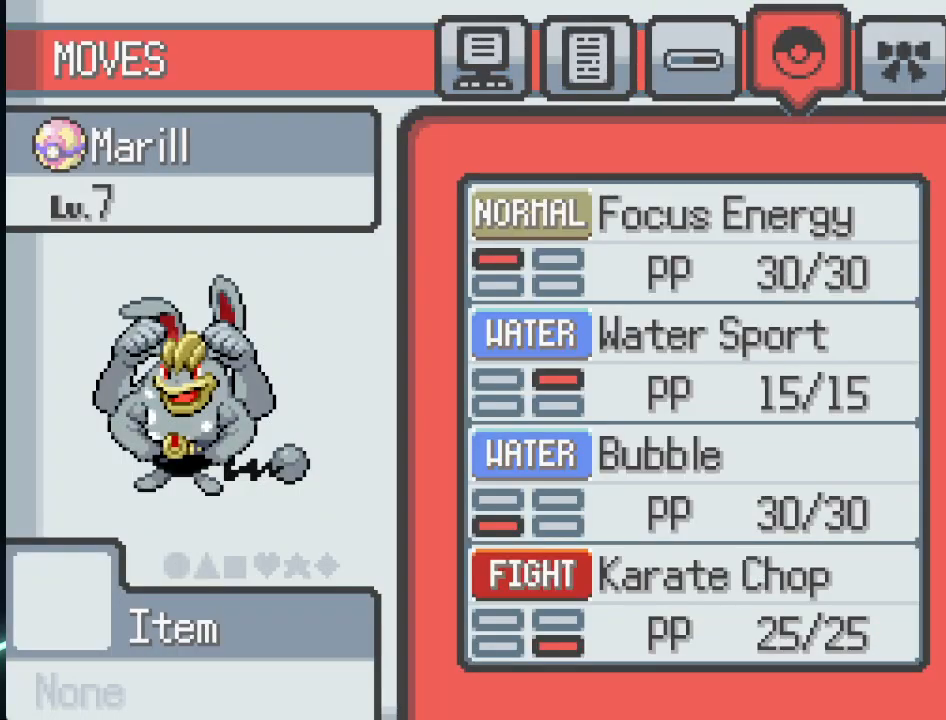
{"buttons": [], "left_stick": "center", "right_stick": "center", "events": []}
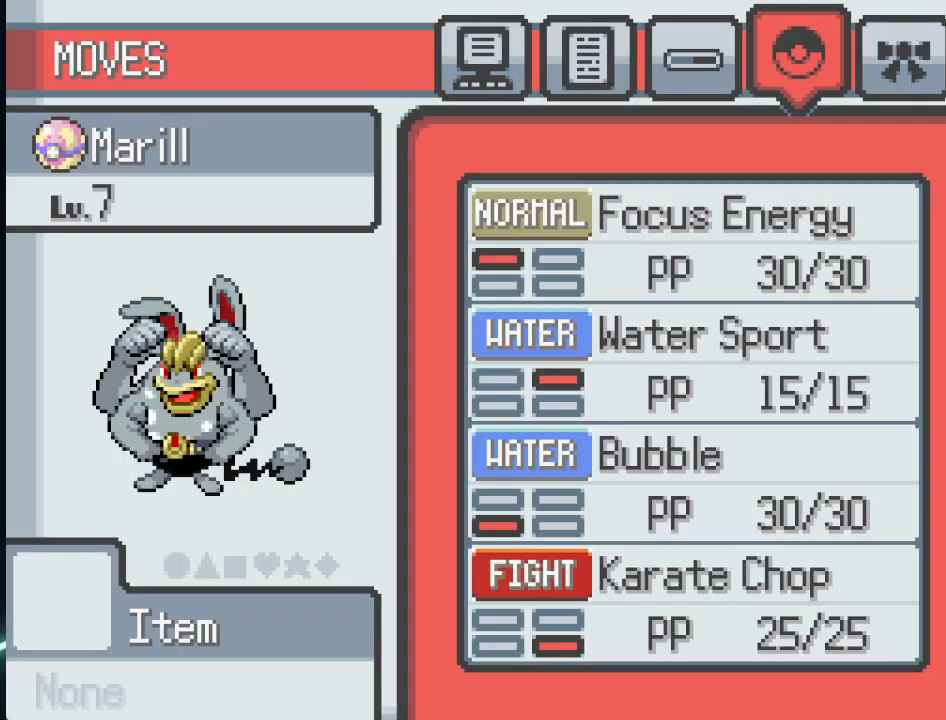
{"buttons": [], "left_stick": "center", "right_stick": "center", "events": []}
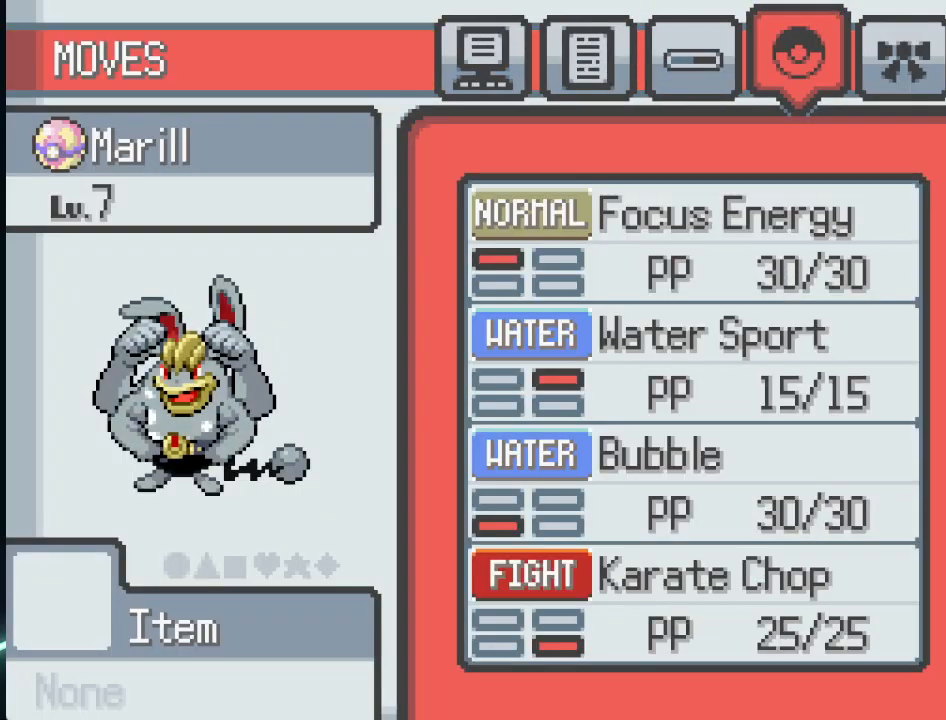
{"buttons": [], "left_stick": "center", "right_stick": "center", "events": []}
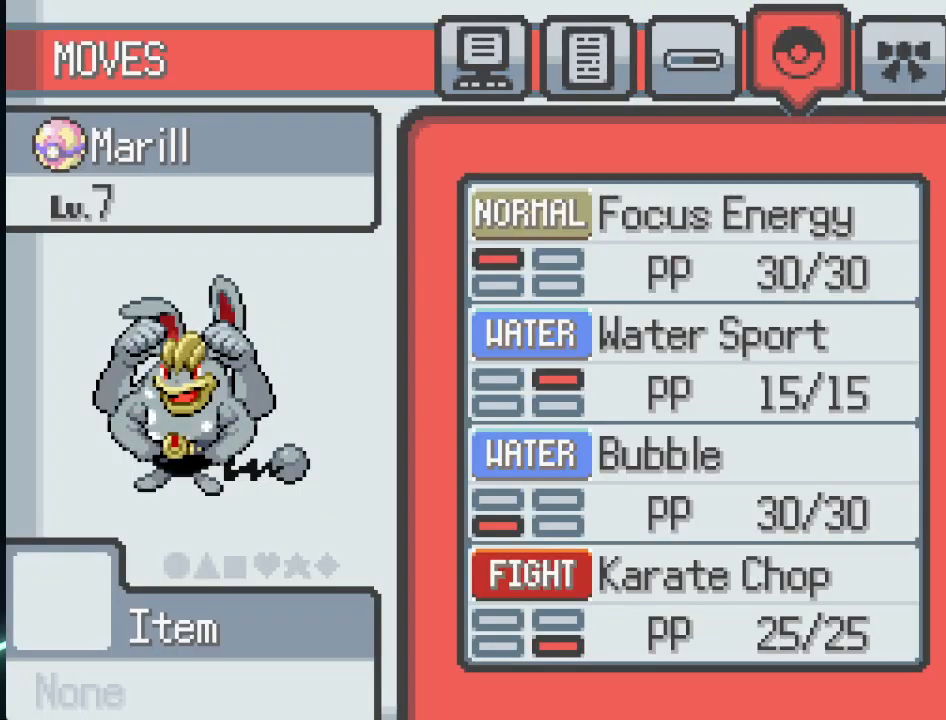
{"buttons": [], "left_stick": "center", "right_stick": "center", "events": []}
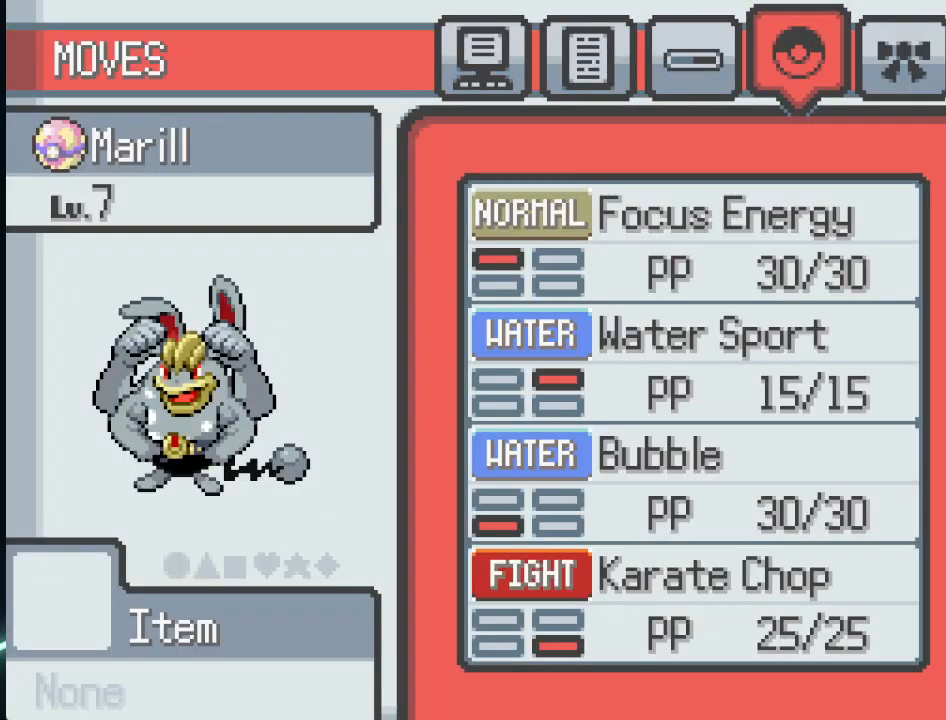
{"buttons": [], "left_stick": "center", "right_stick": "center", "events": [[292, "DPAD_LEFT", "down"], [418, "DPAD_LEFT", "up"]]}
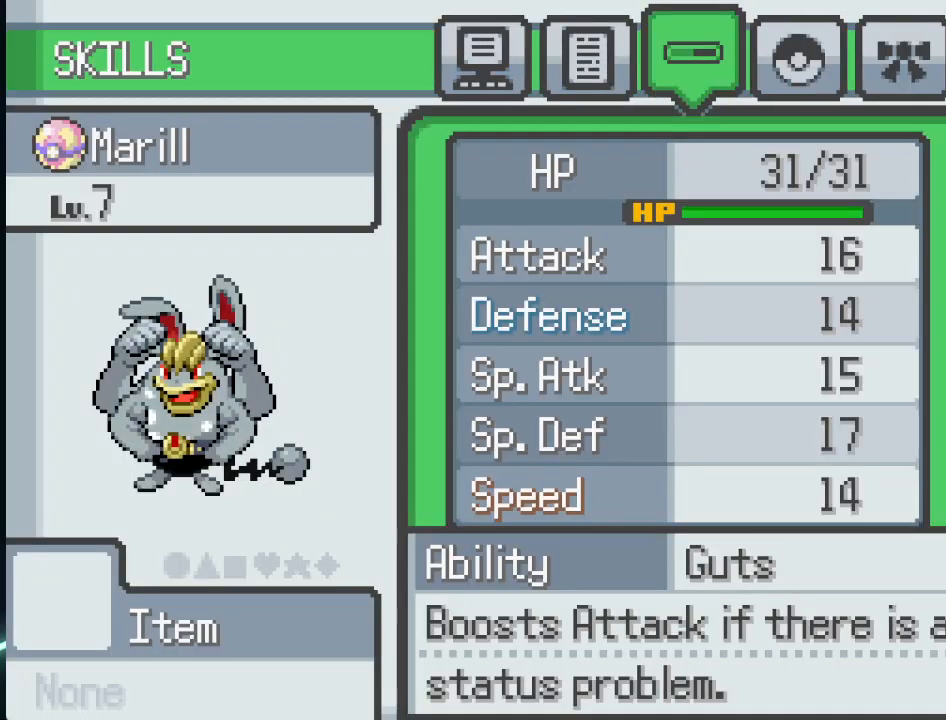
{"buttons": [], "left_stick": "center", "right_stick": "center", "events": []}
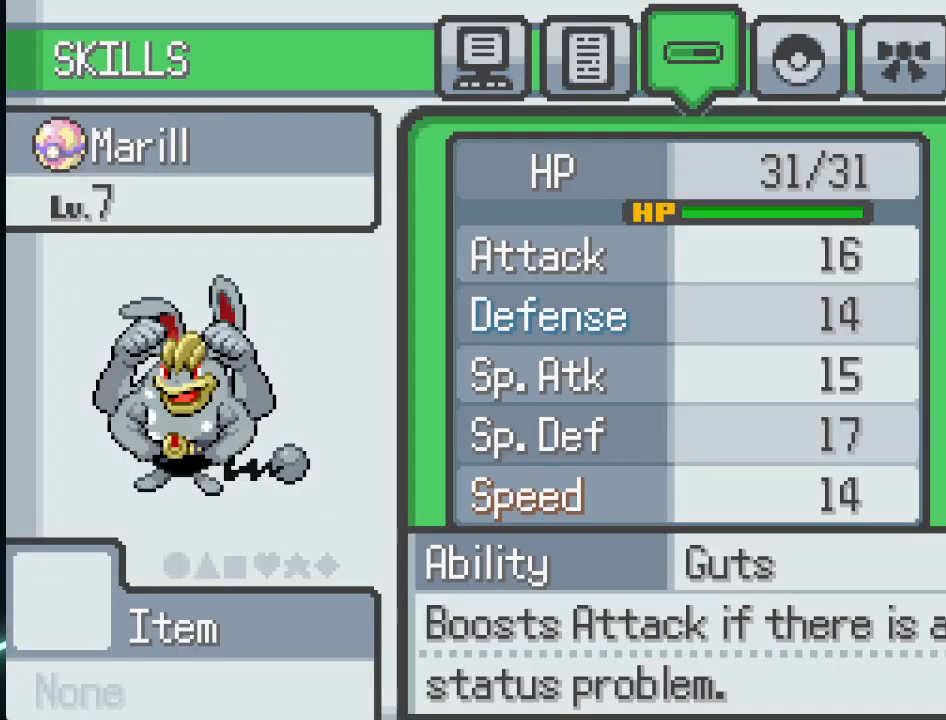
{"buttons": [], "left_stick": "center", "right_stick": "center", "events": [[209, "DPAD_LEFT", "down"], [334, "DPAD_LEFT", "up"]]}
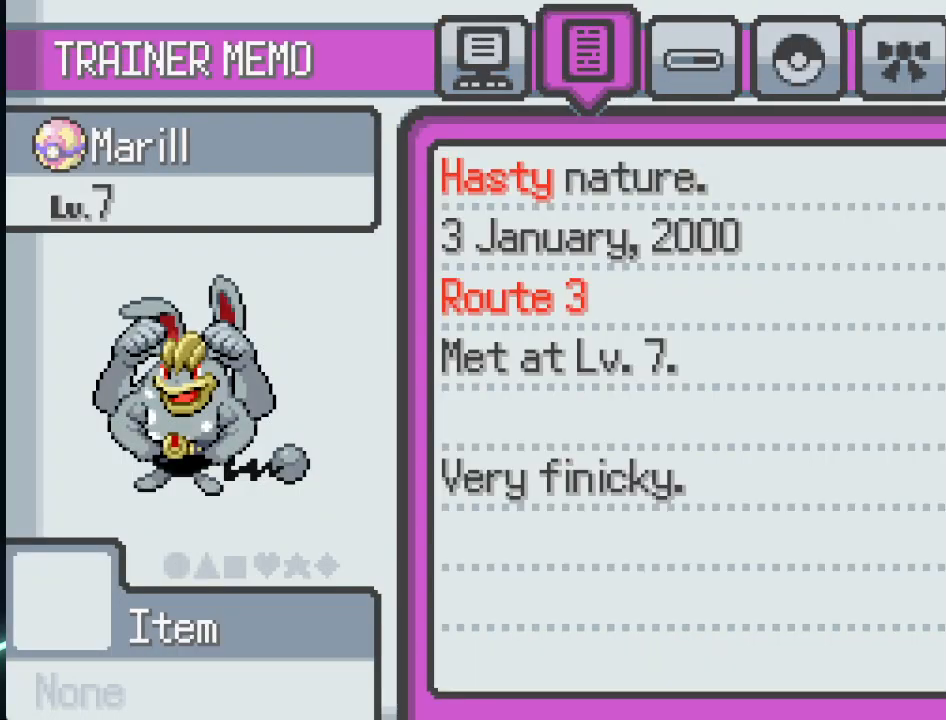
{"buttons": [], "left_stick": "center", "right_stick": "center", "events": []}
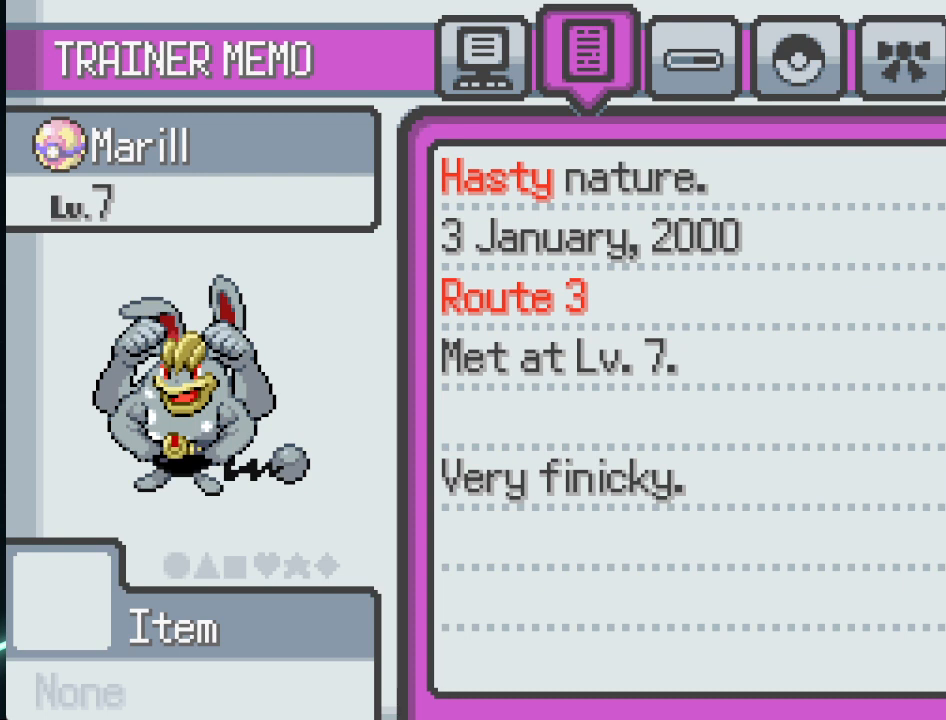
{"buttons": [], "left_stick": "center", "right_stick": "center", "events": []}
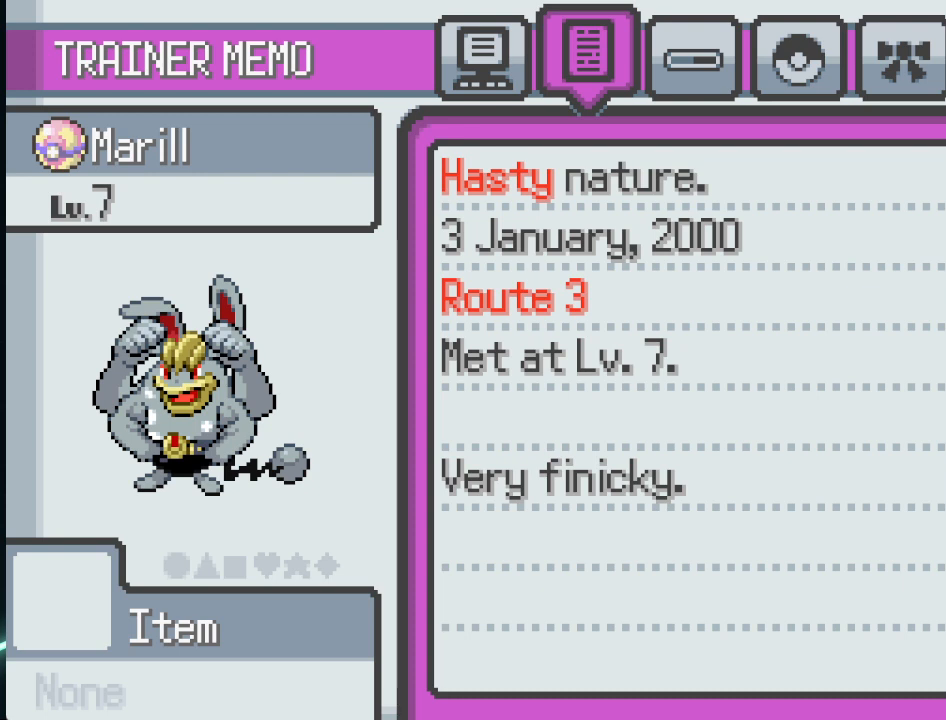
{"buttons": [], "left_stick": "center", "right_stick": "center", "events": [[167, "DPAD_RIGHT", "down"], [292, "DPAD_RIGHT", "up"], [375, "DPAD_RIGHT", "down"], [459, "DPAD_RIGHT", "up"]]}